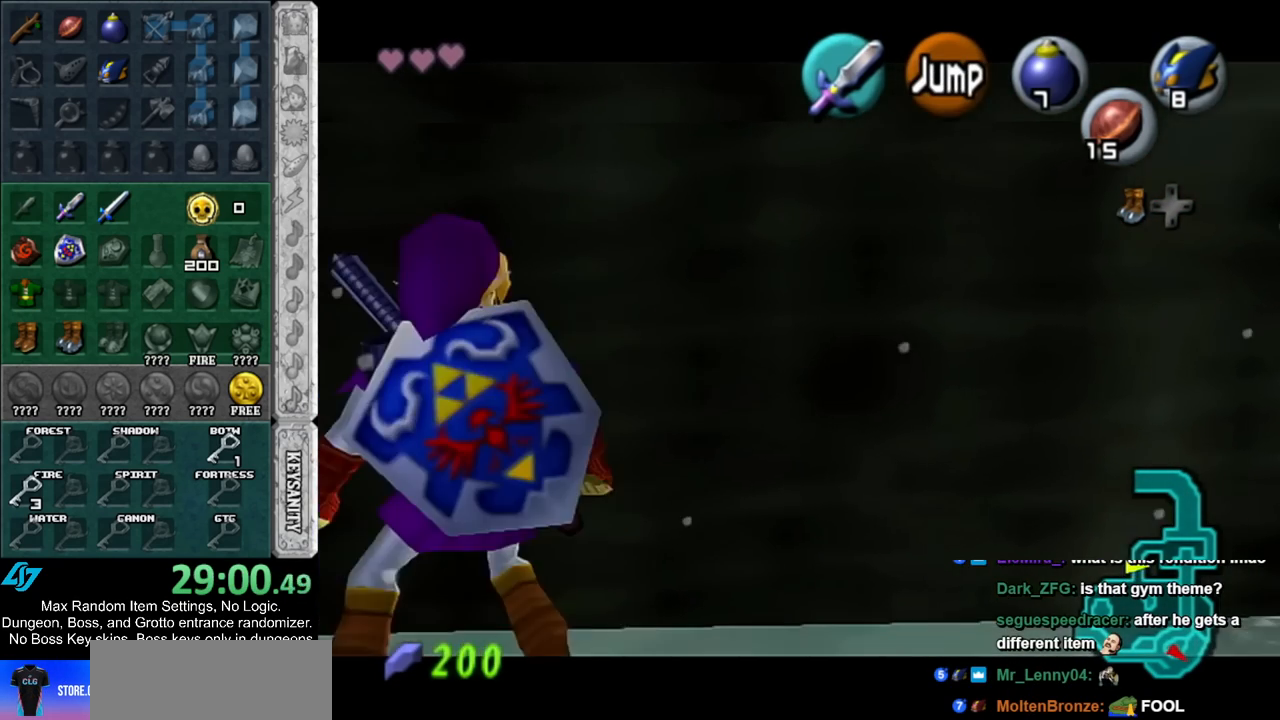
Gameplay with a controller (Nintendo layout); each line is a JSON object with the inputs held at the frame after it. "events" lists button and stick changes between this image and that frame as [ms after this image, input, new state], when the widget could be followed in between. Not read: L2 L3 R3.
{"buttons": ["A", "L1"], "left_stick": "left", "right_stick": "center", "events": [[33, "A", "down"], [217, "A", "up"], [417, "A", "down"]]}
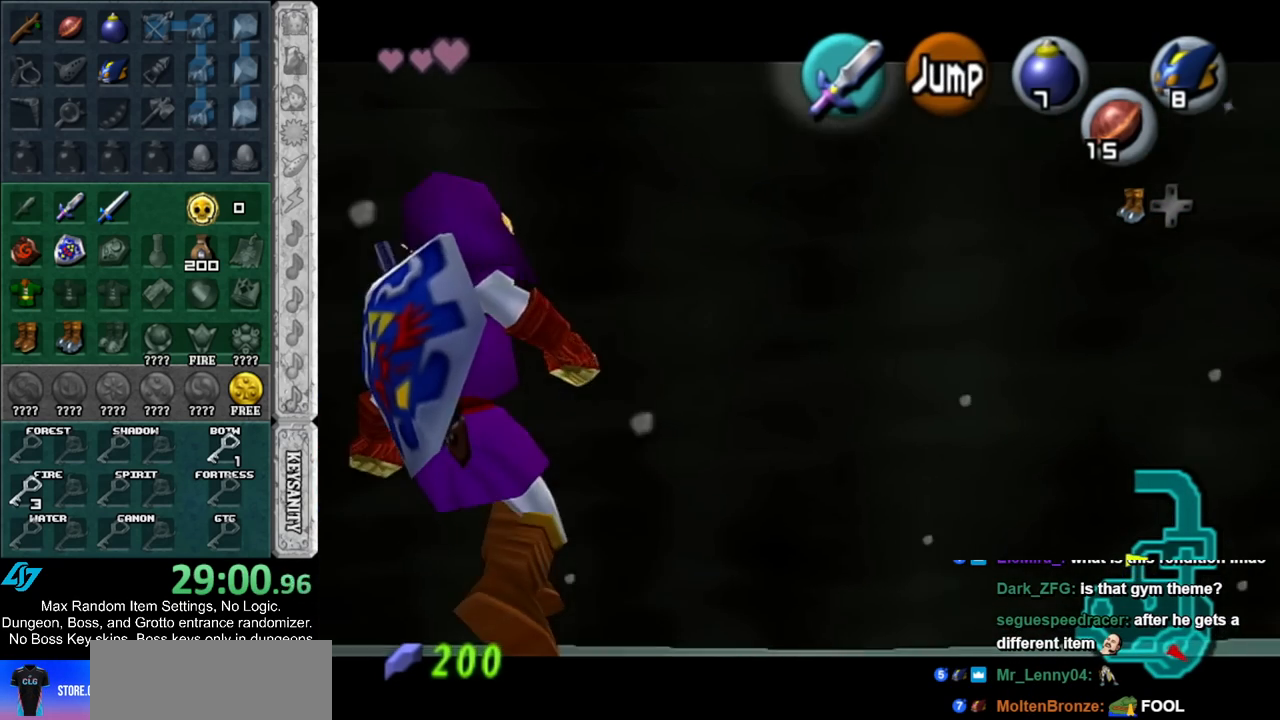
{"buttons": [], "left_stick": "up", "right_stick": "center", "events": [[133, "A", "up"], [200, "L1", "up"], [200, "left_stick", "up-left"], [500, "left_stick", "up"]]}
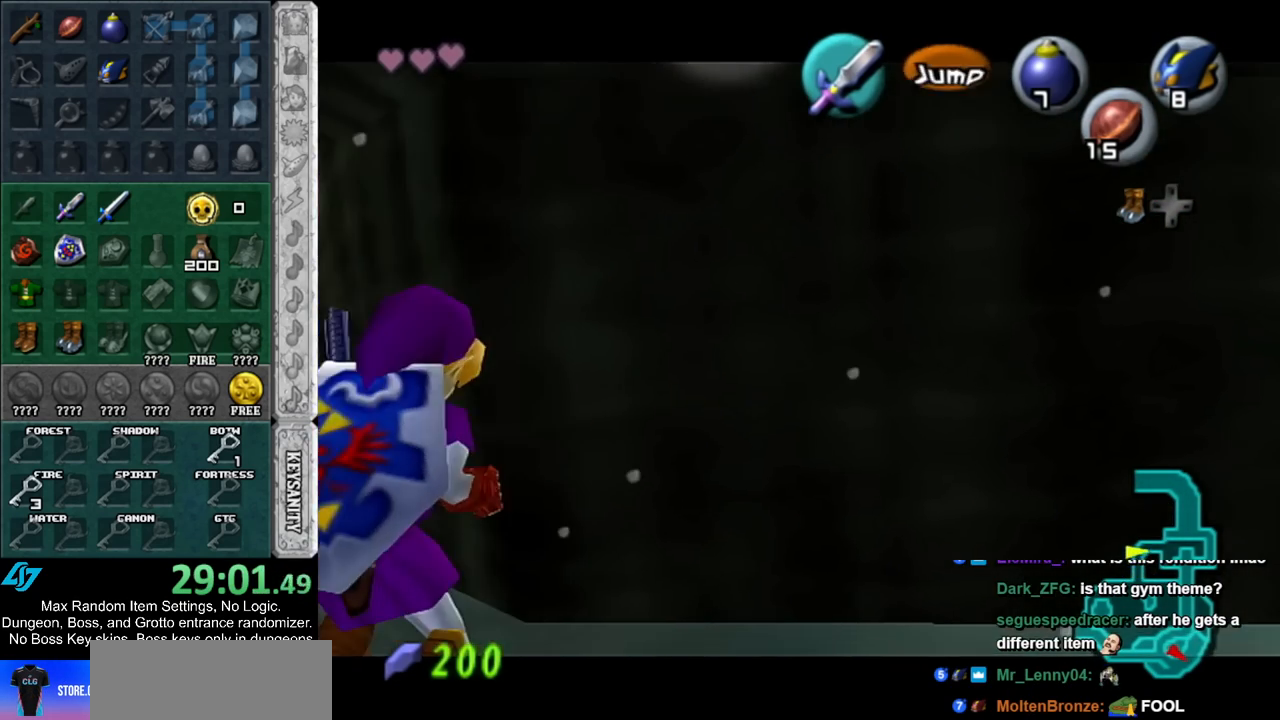
{"buttons": [], "left_stick": "up", "right_stick": "center", "events": [[100, "A", "down"], [250, "A", "up"], [317, "A", "down"], [450, "A", "up"]]}
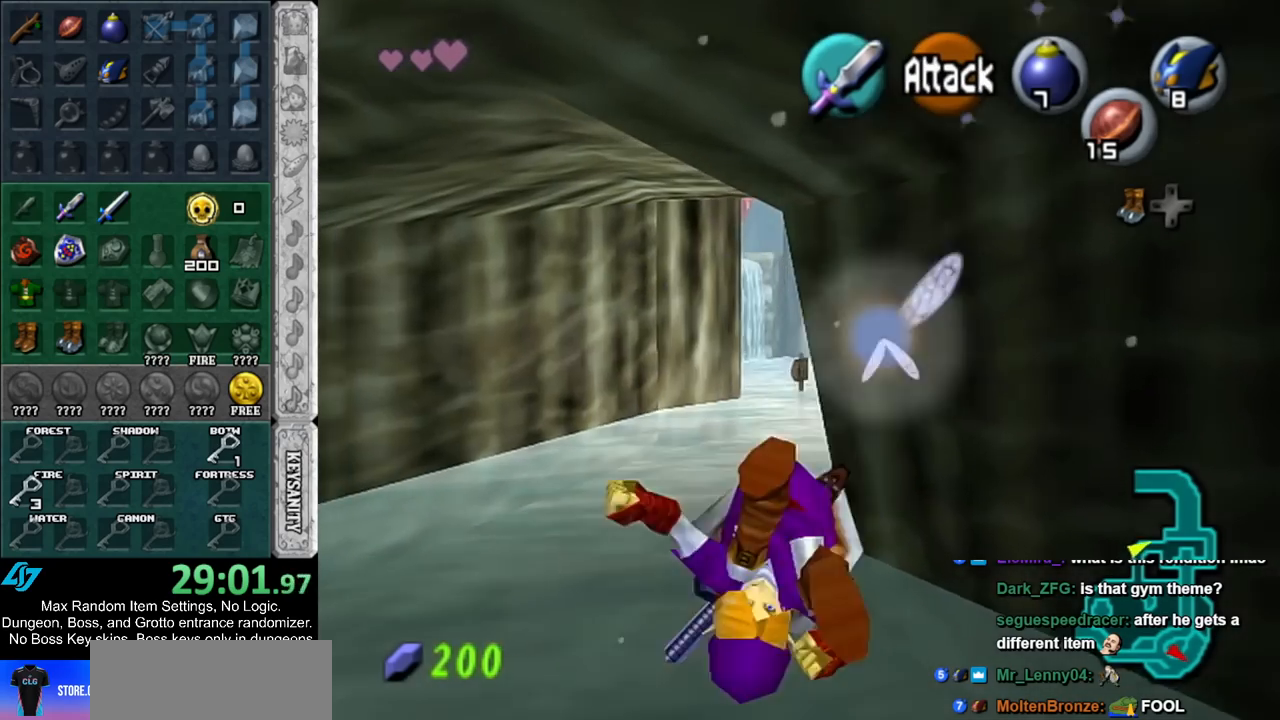
{"buttons": ["A"], "left_stick": "up-right", "right_stick": "center", "events": [[183, "left_stick", "up-right"], [350, "A", "down"]]}
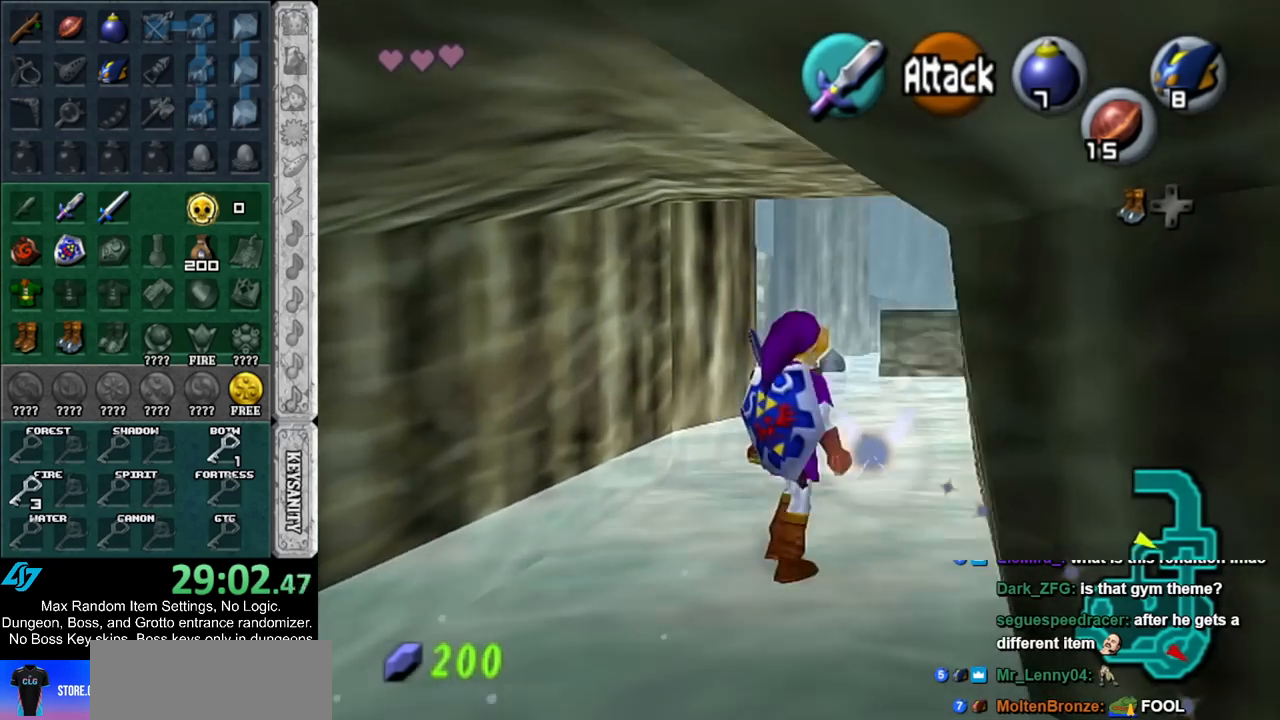
{"buttons": [], "left_stick": "up", "right_stick": "center", "events": [[67, "A", "up"], [283, "left_stick", "up"]]}
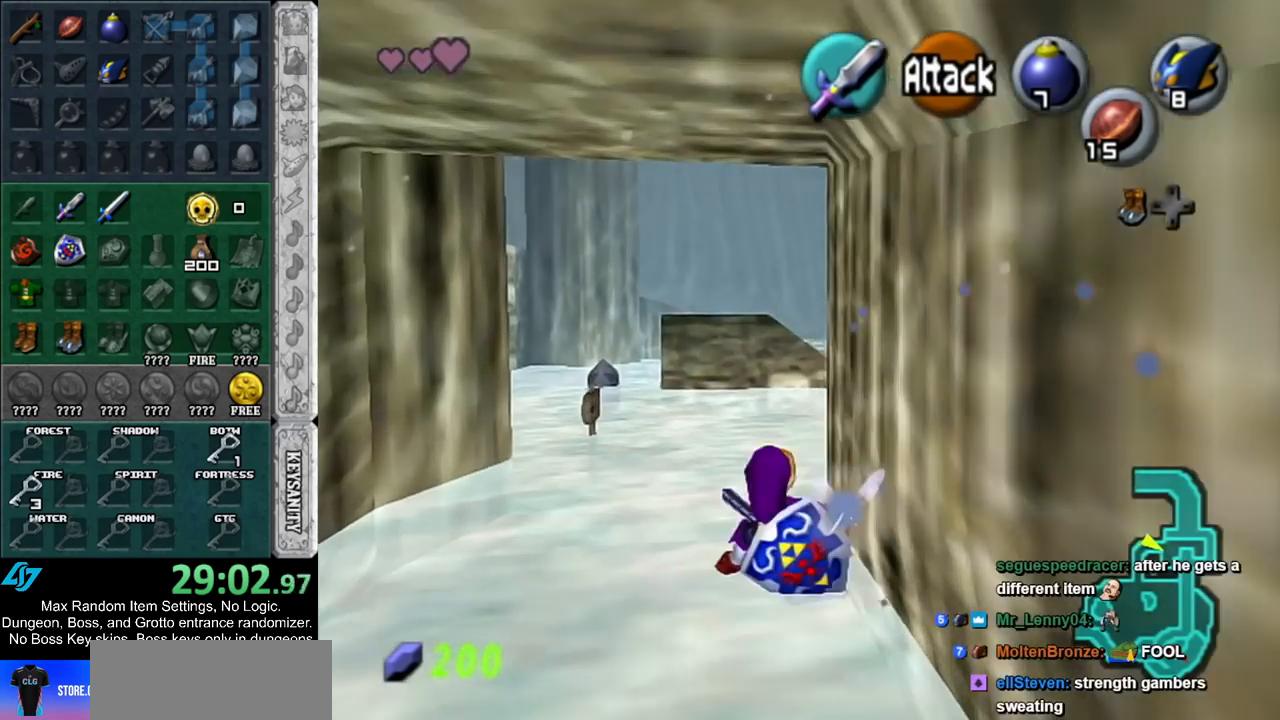
{"buttons": [], "left_stick": "up", "right_stick": "center", "events": [[33, "A", "down"], [250, "A", "up"]]}
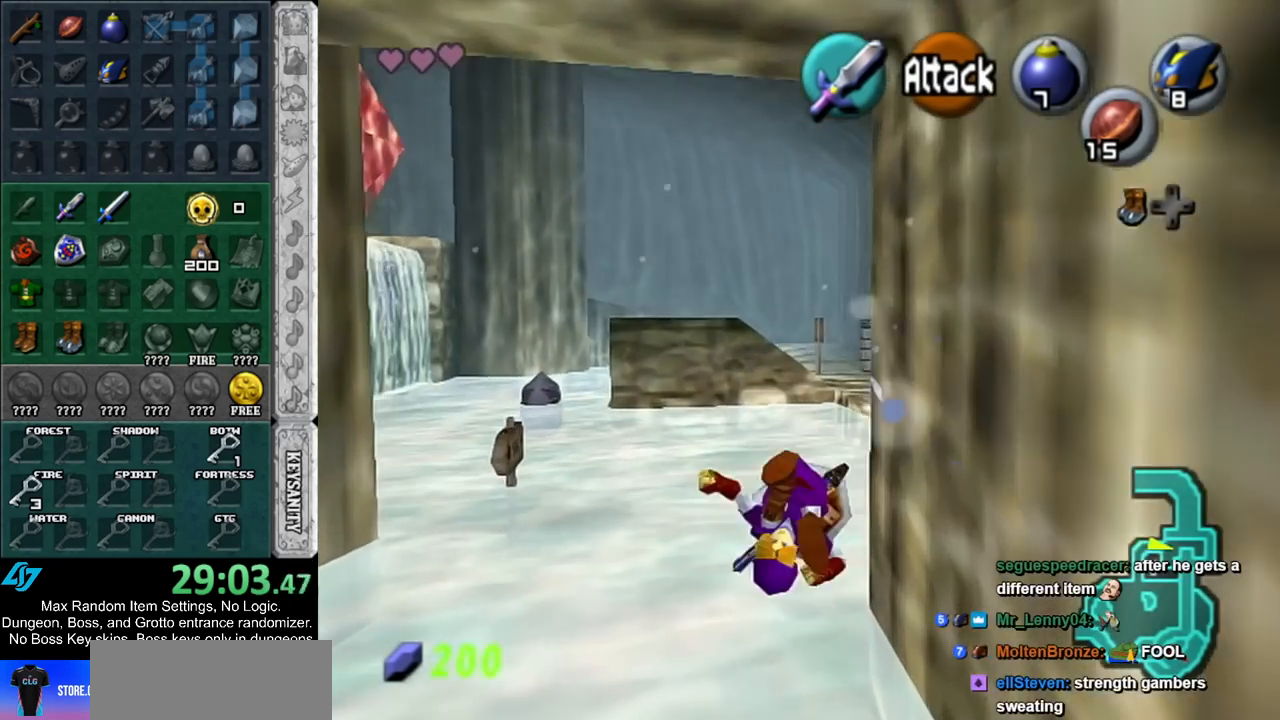
{"buttons": ["A"], "left_stick": "up-left", "right_stick": "center", "events": [[117, "left_stick", "up-left"], [333, "A", "down"]]}
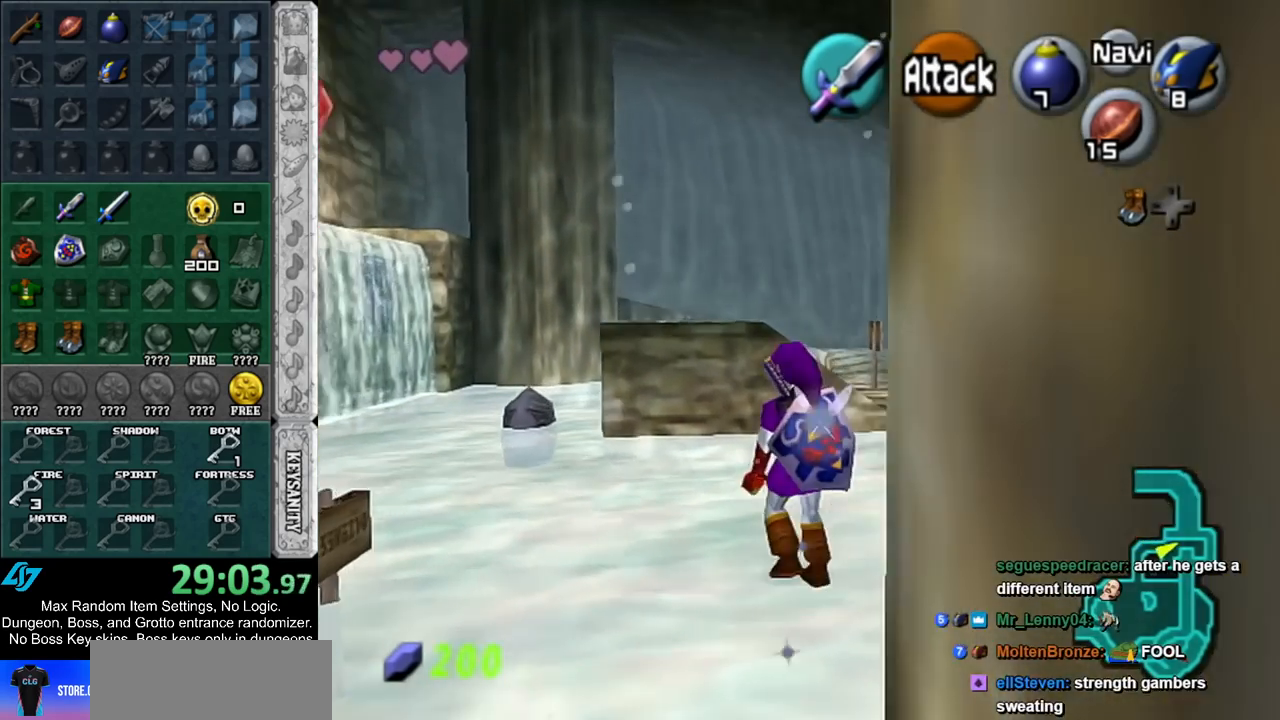
{"buttons": [], "left_stick": "up-left", "right_stick": "center", "events": [[150, "A", "up"]]}
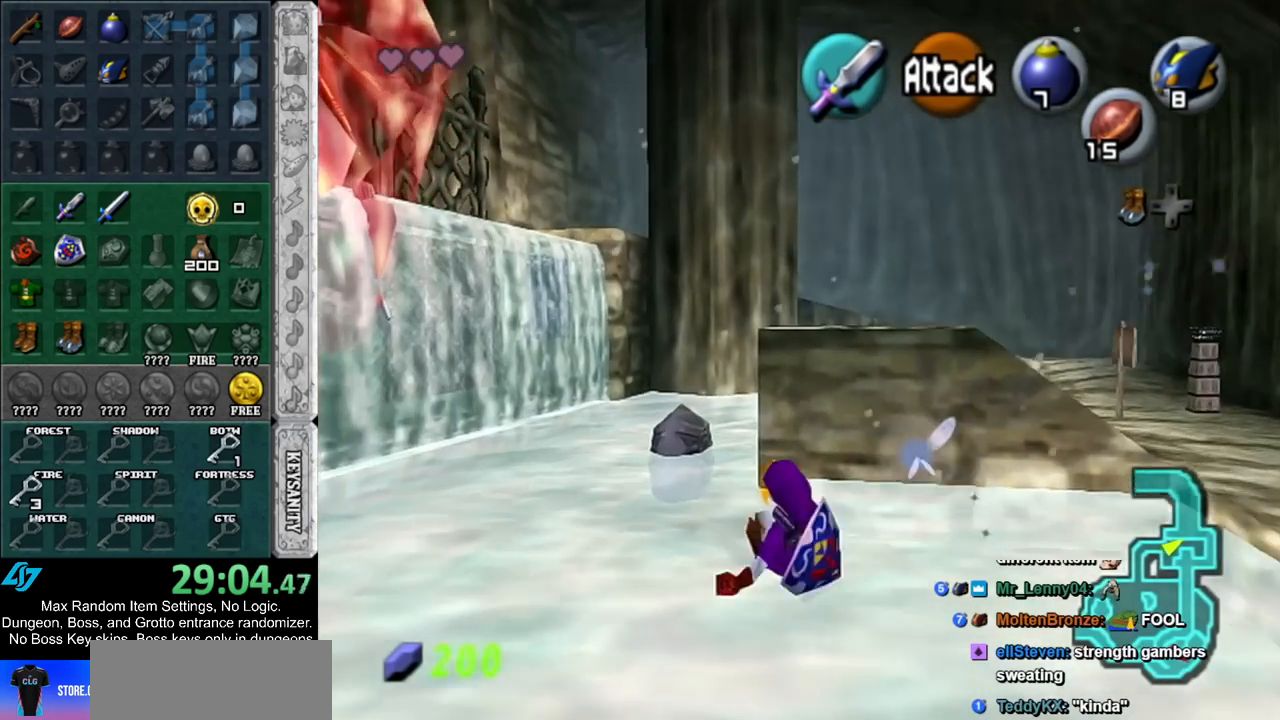
{"buttons": ["A"], "left_stick": "center", "right_stick": "center", "events": [[100, "left_stick", "up"], [450, "A", "down"], [483, "left_stick", "center"]]}
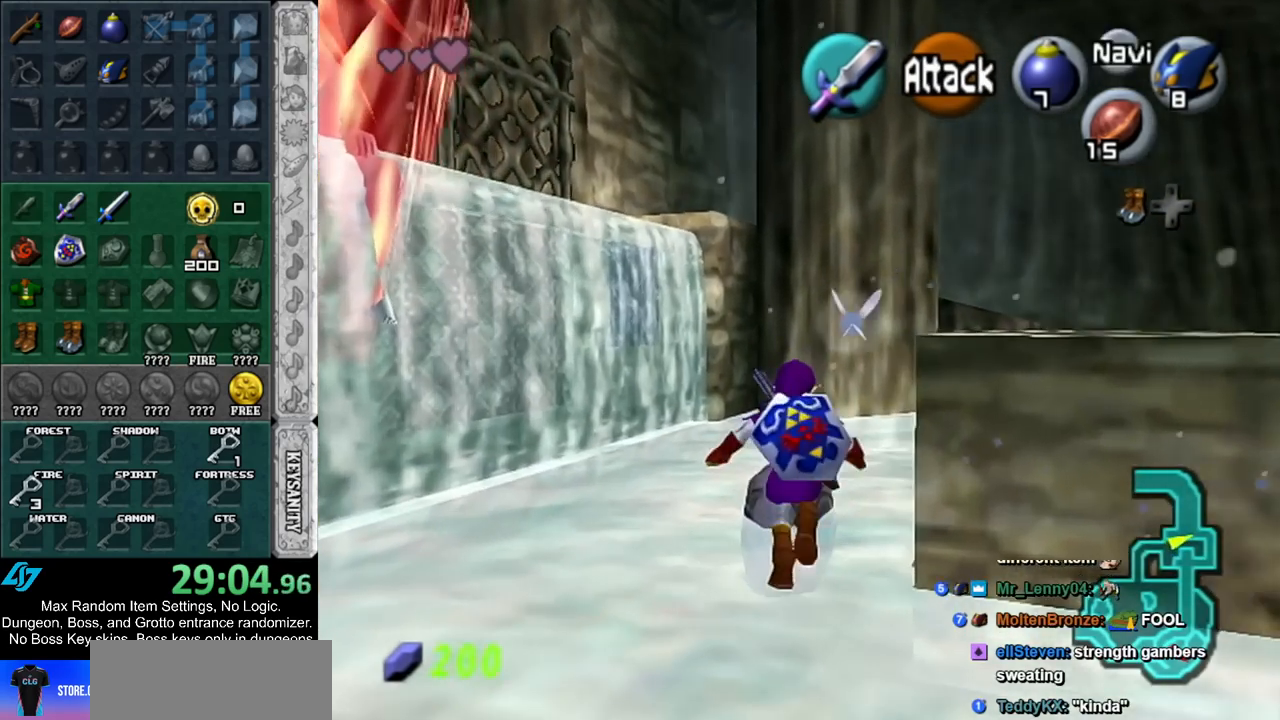
{"buttons": [], "left_stick": "center", "right_stick": "center", "events": [[50, "A", "up"], [117, "A", "down"], [167, "A", "up"], [233, "A", "down"], [317, "A", "up"], [383, "A", "down"], [483, "A", "up"]]}
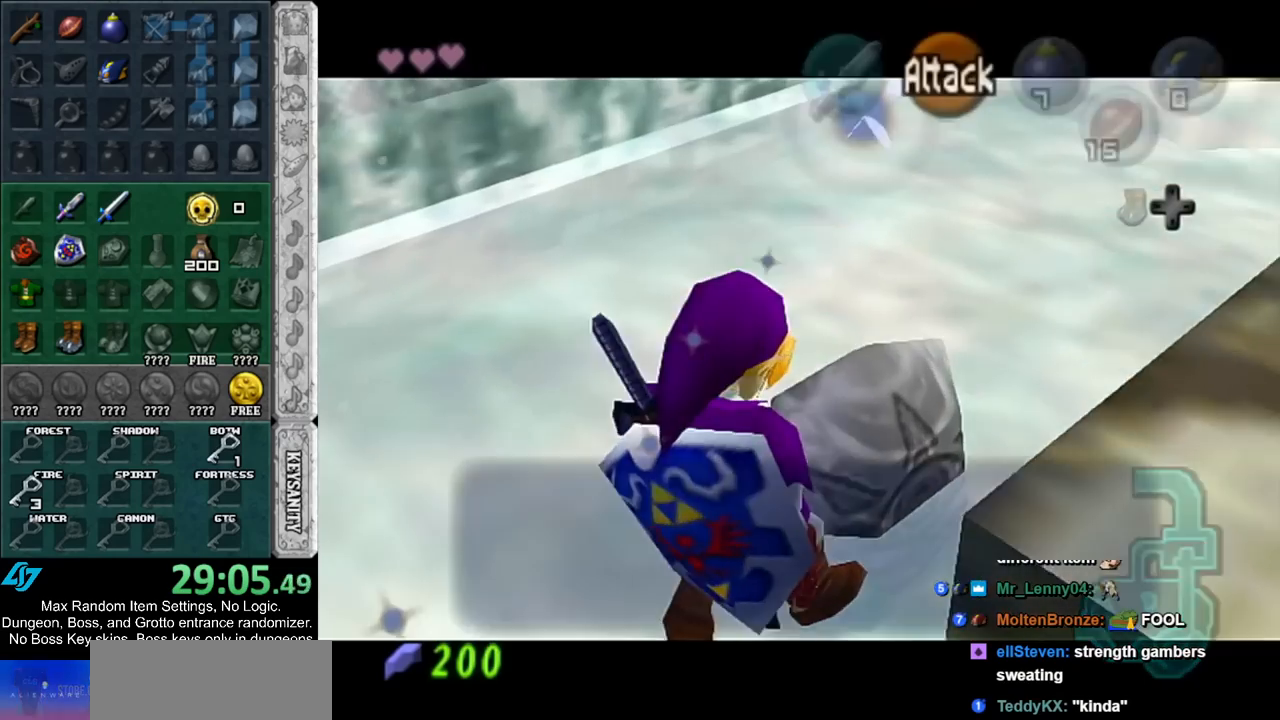
{"buttons": [], "left_stick": "right", "right_stick": "center", "events": [[83, "left_stick", "up-right"], [233, "left_stick", "right"]]}
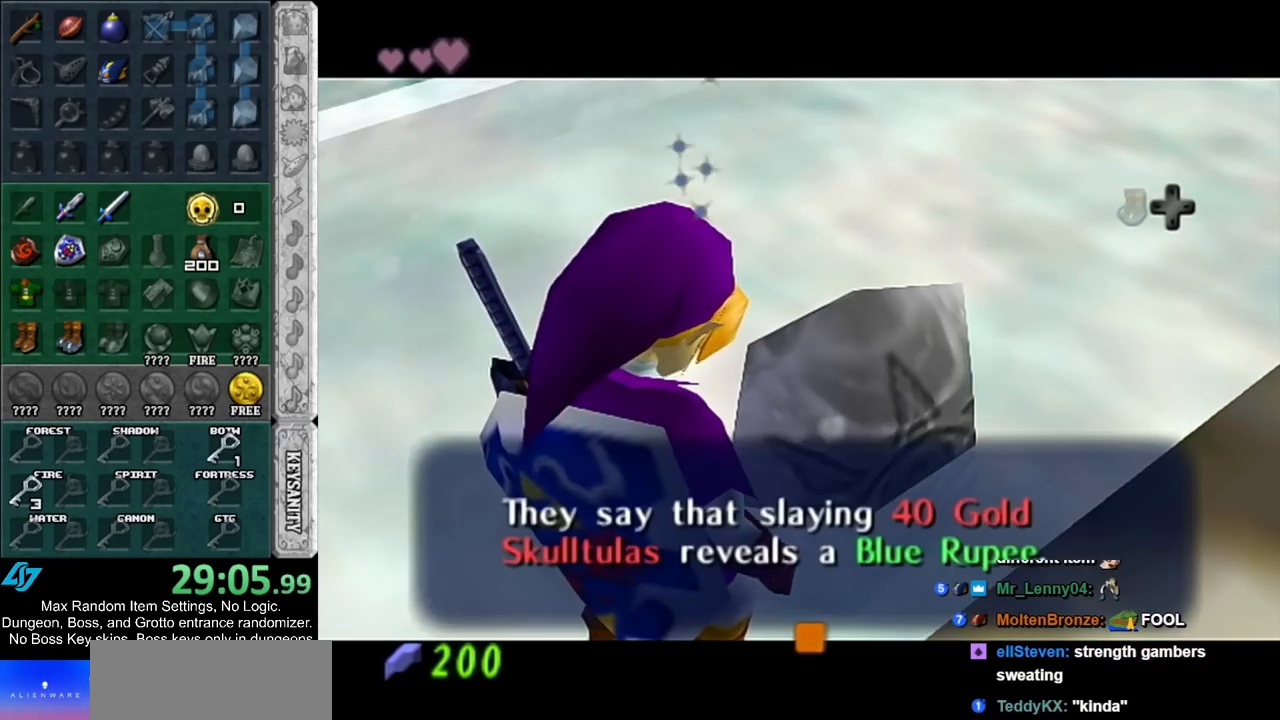
{"buttons": [], "left_stick": "up-right", "right_stick": "center", "events": [[383, "left_stick", "up-right"]]}
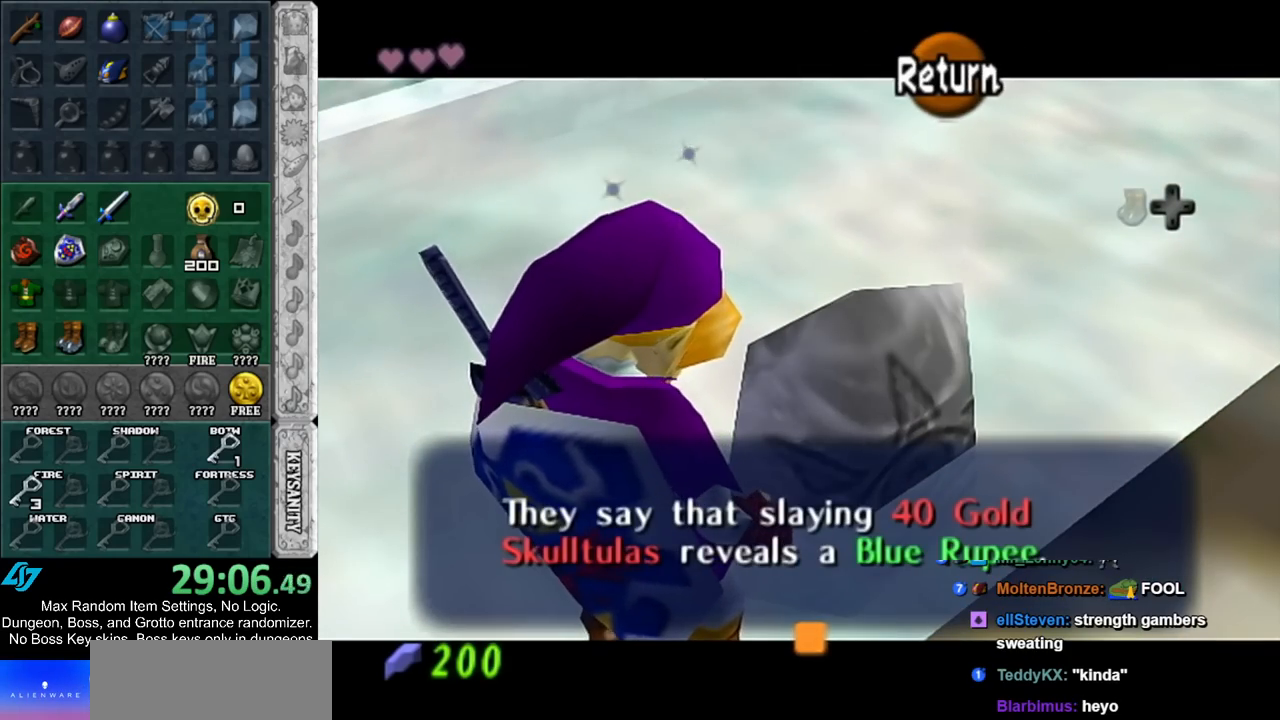
{"buttons": [], "left_stick": "up", "right_stick": "center", "events": [[133, "left_stick", "up"], [267, "A", "down"], [383, "A", "up"]]}
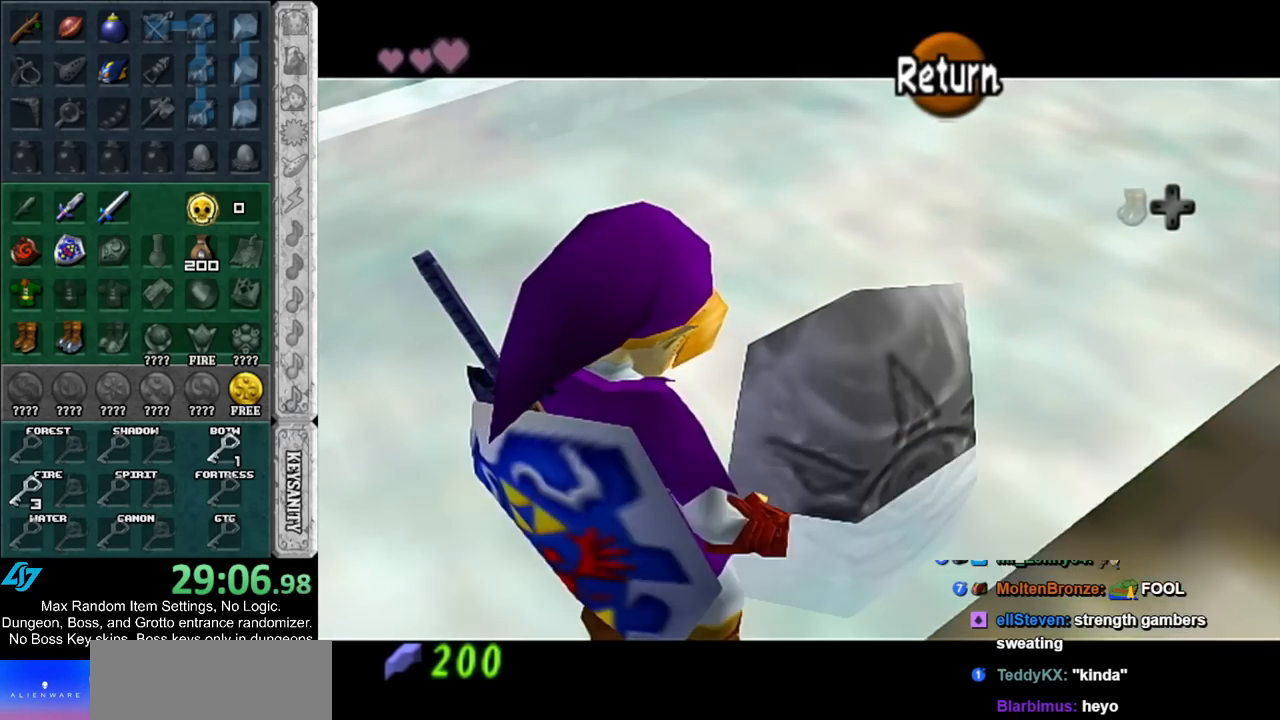
{"buttons": [], "left_stick": "up", "right_stick": "center", "events": []}
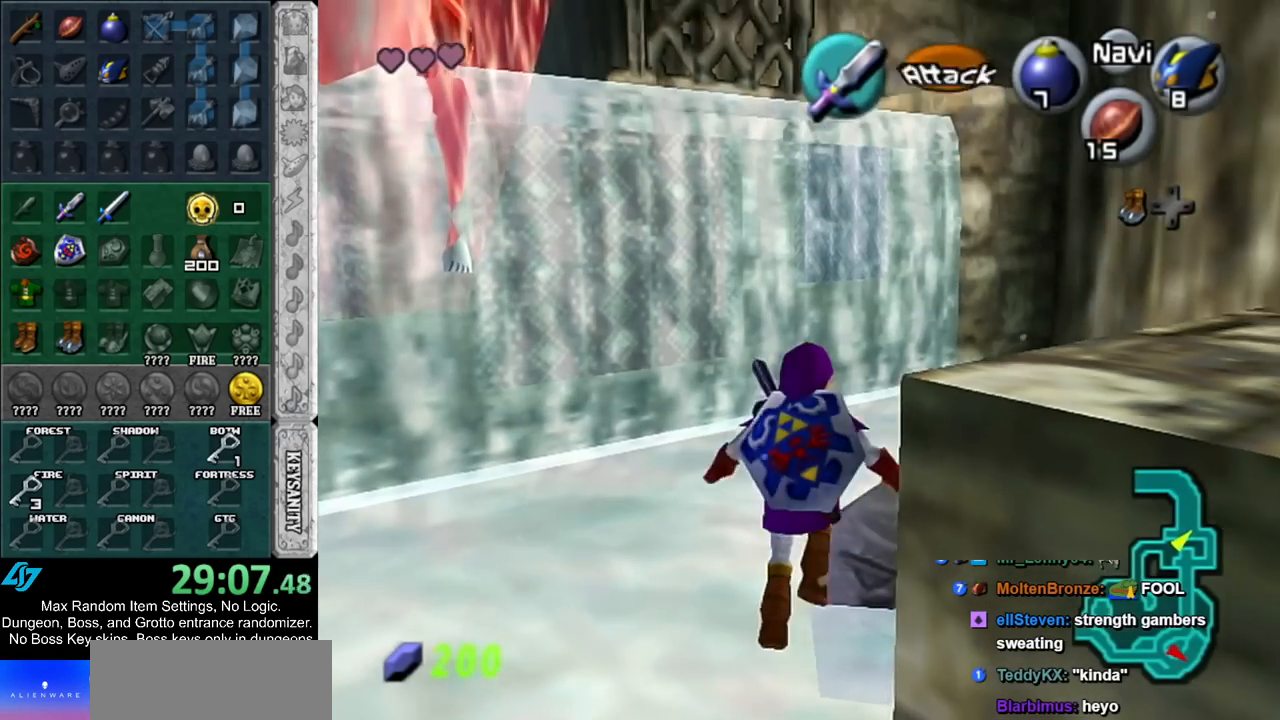
{"buttons": [], "left_stick": "up-right", "right_stick": "center", "events": [[483, "left_stick", "up-right"]]}
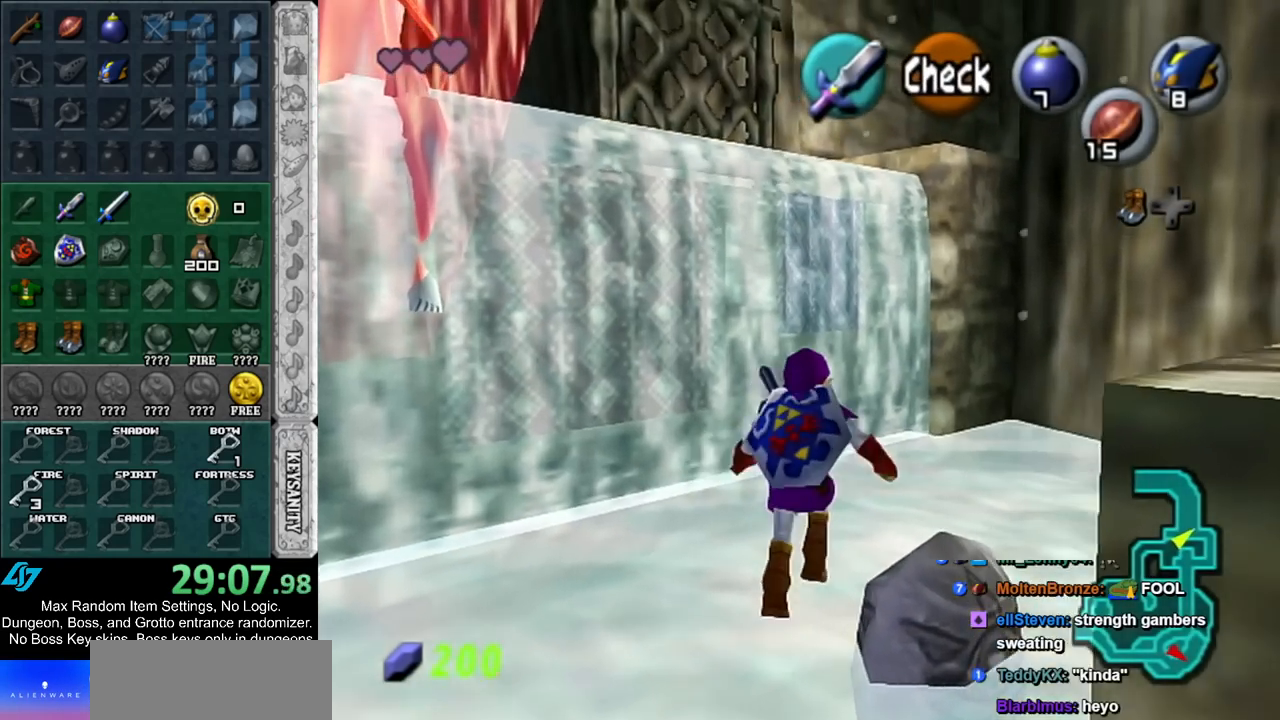
{"buttons": ["A"], "left_stick": "up-right", "right_stick": "center", "events": [[267, "A", "down"]]}
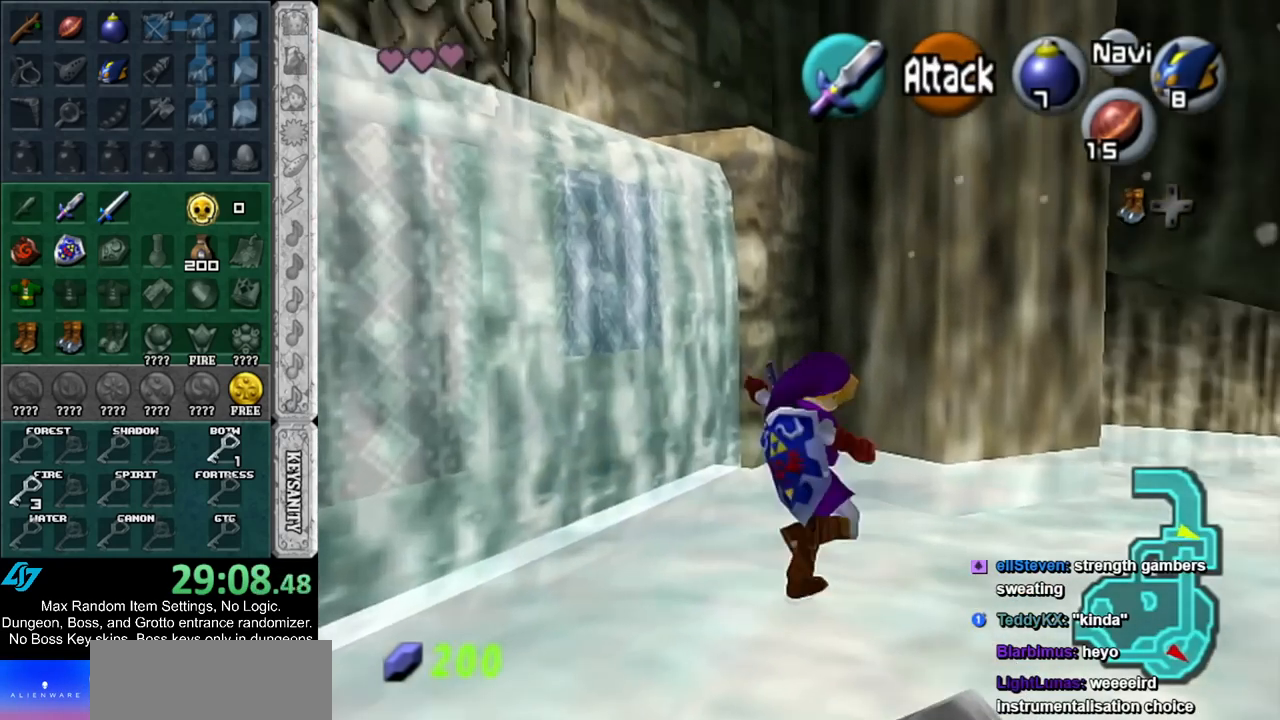
{"buttons": ["A"], "left_stick": "up-right", "right_stick": "center", "events": [[17, "A", "up"], [483, "A", "down"]]}
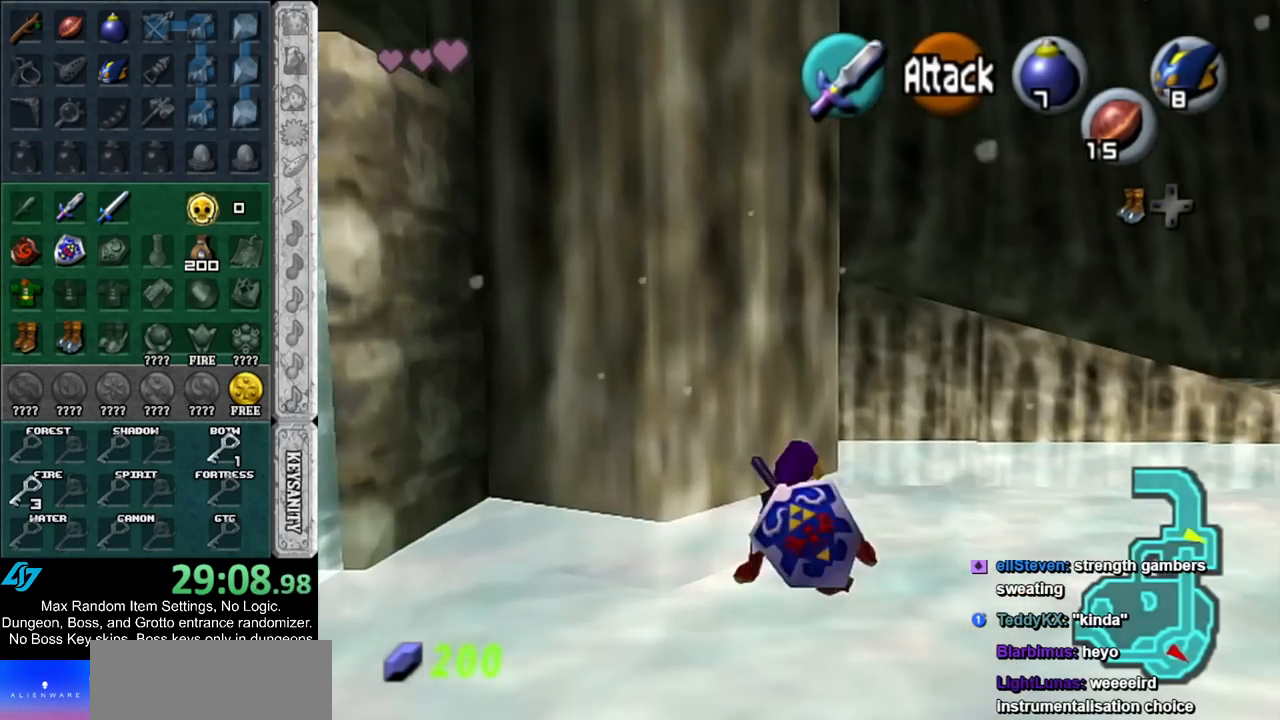
{"buttons": [], "left_stick": "up-right", "right_stick": "center", "events": [[217, "A", "up"]]}
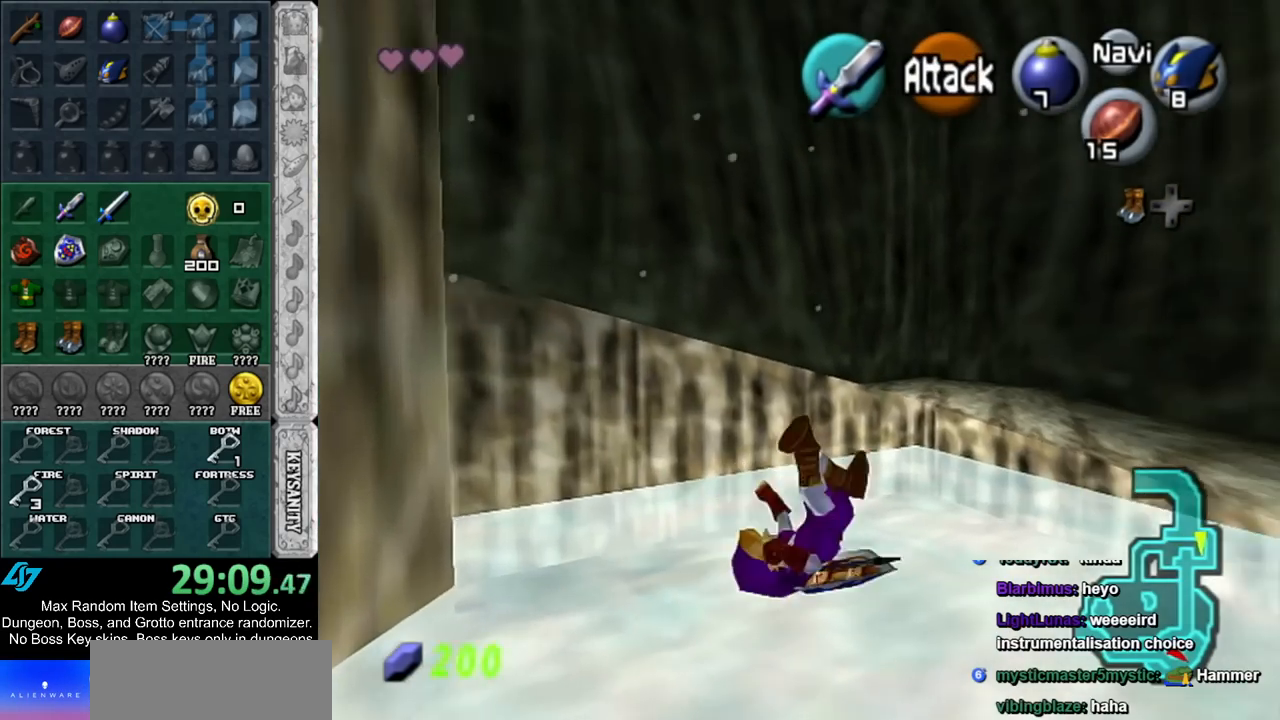
{"buttons": [], "left_stick": "up", "right_stick": "center", "events": [[367, "left_stick", "up"]]}
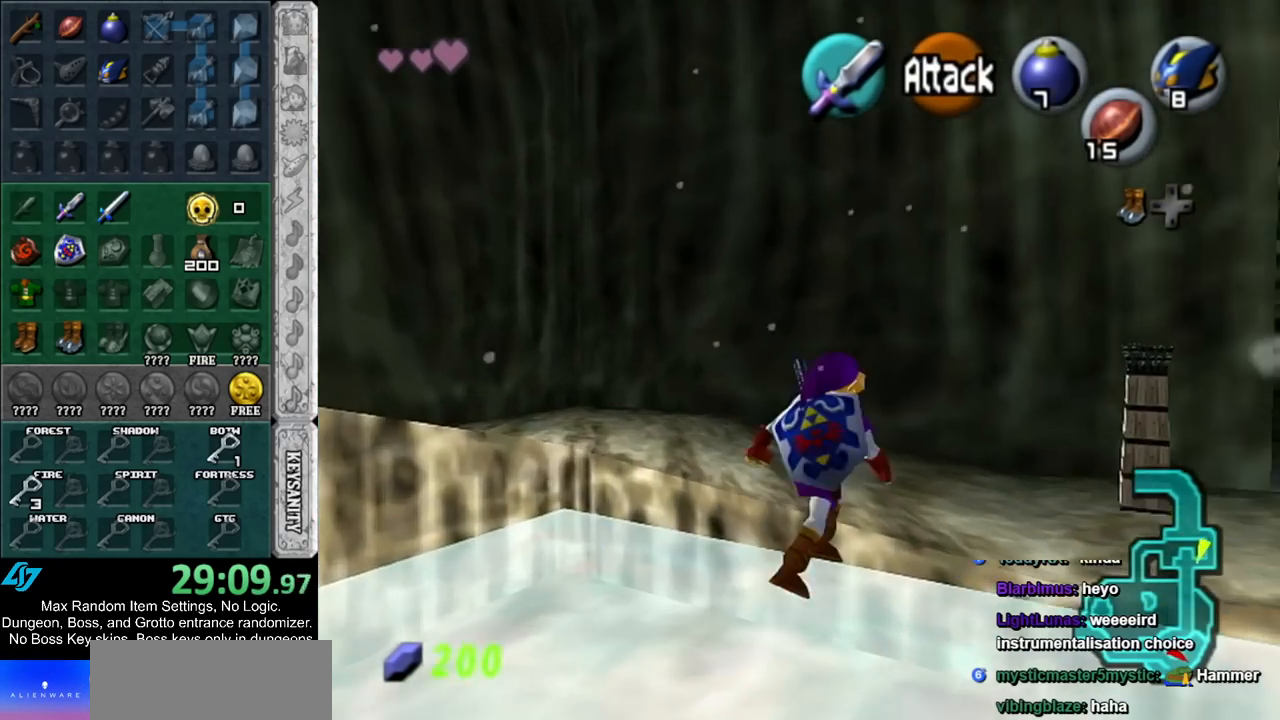
{"buttons": [], "left_stick": "up-left", "right_stick": "center", "events": [[50, "left_stick", "up-left"]]}
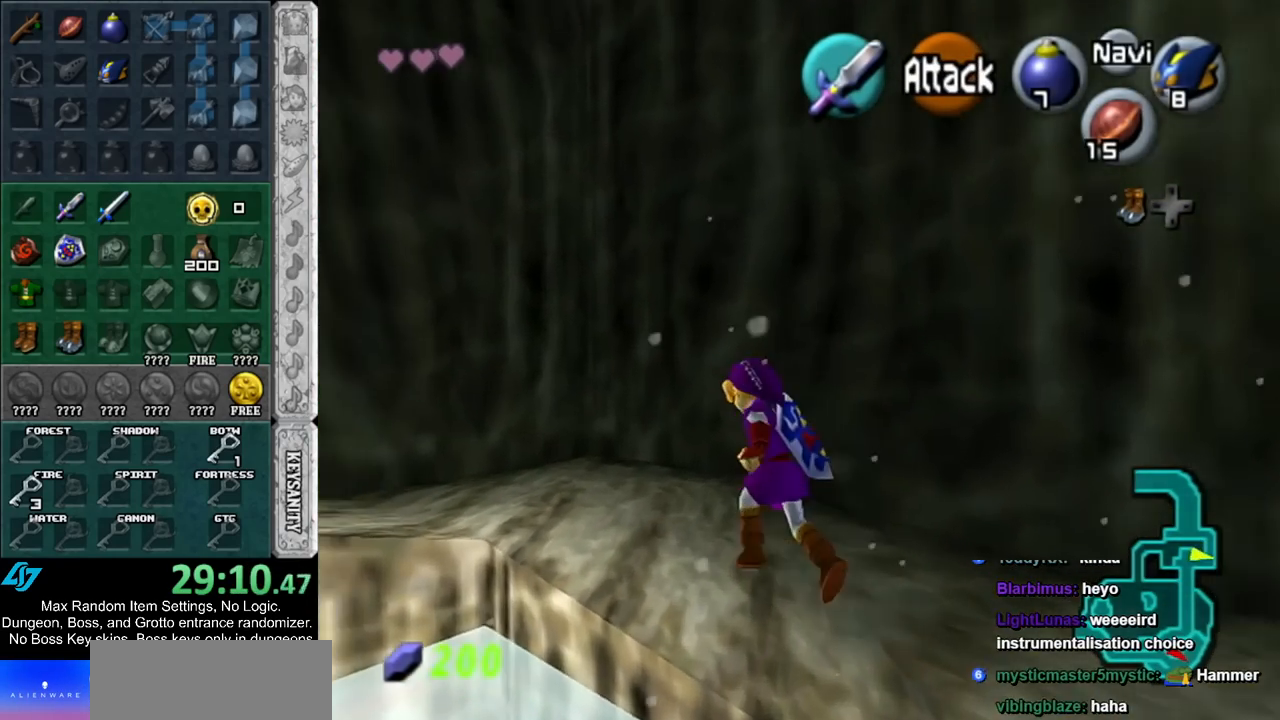
{"buttons": [], "left_stick": "left", "right_stick": "center", "events": [[367, "left_stick", "left"]]}
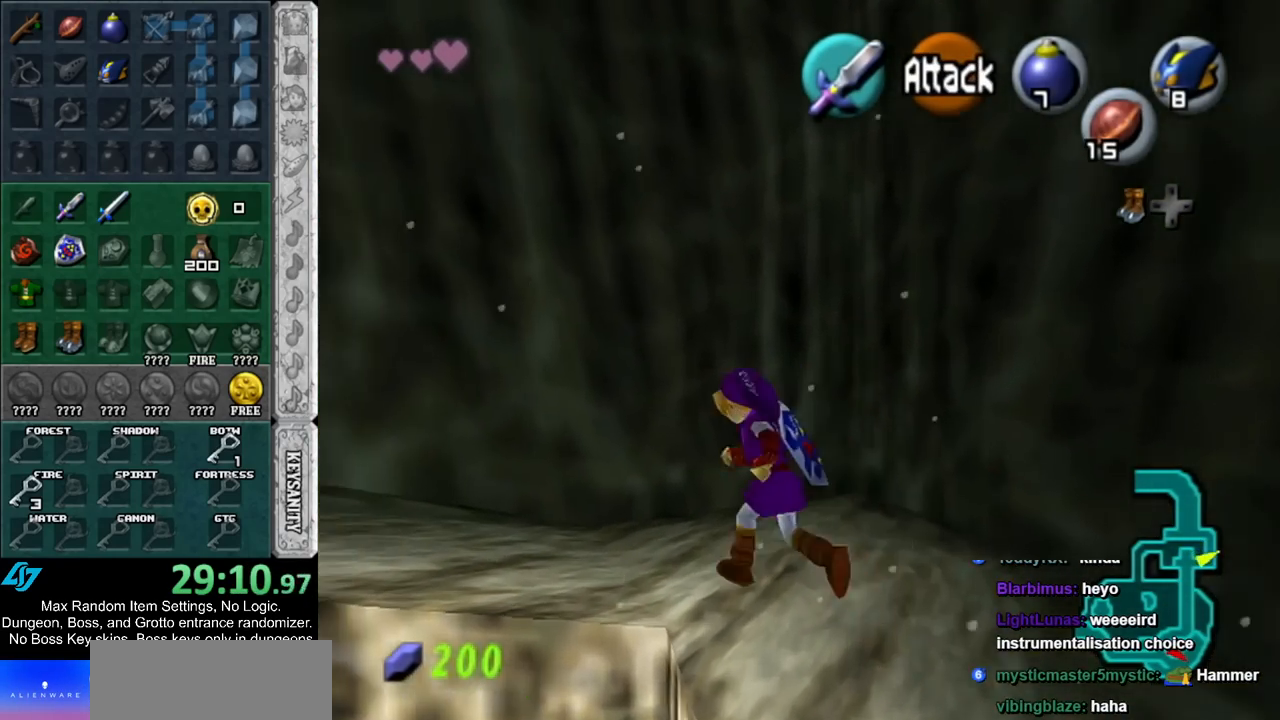
{"buttons": [], "left_stick": "up", "right_stick": "center", "events": [[17, "A", "down"], [117, "L1", "down"], [167, "A", "up"], [200, "left_stick", "up"], [350, "L1", "up"]]}
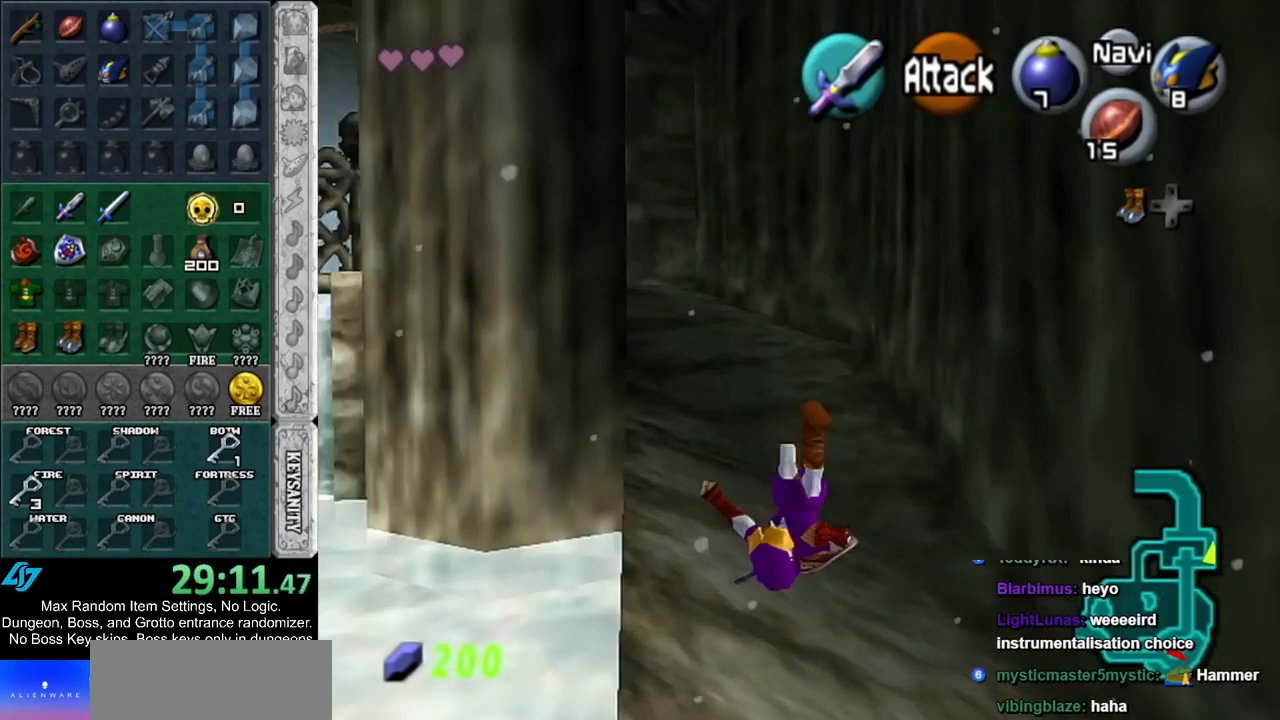
{"buttons": ["A"], "left_stick": "up", "right_stick": "center", "events": [[367, "A", "down"]]}
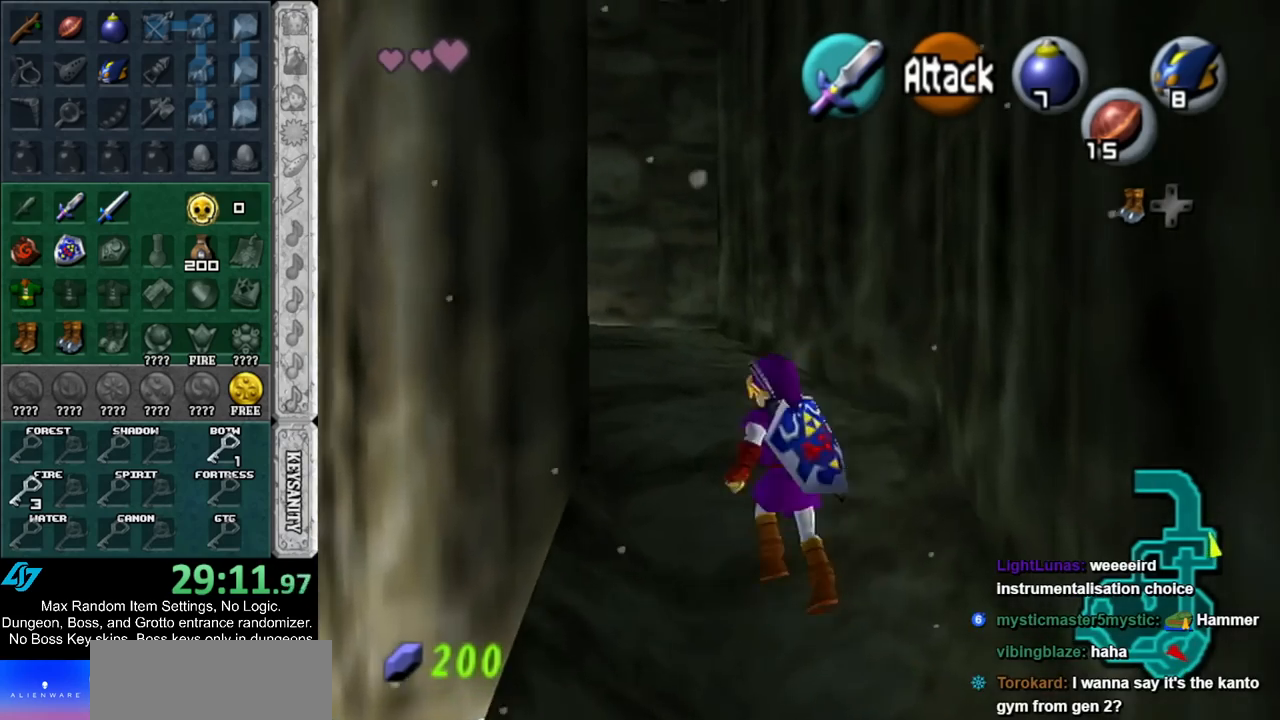
{"buttons": [], "left_stick": "up-left", "right_stick": "center", "events": [[17, "A", "up"], [483, "left_stick", "up-left"]]}
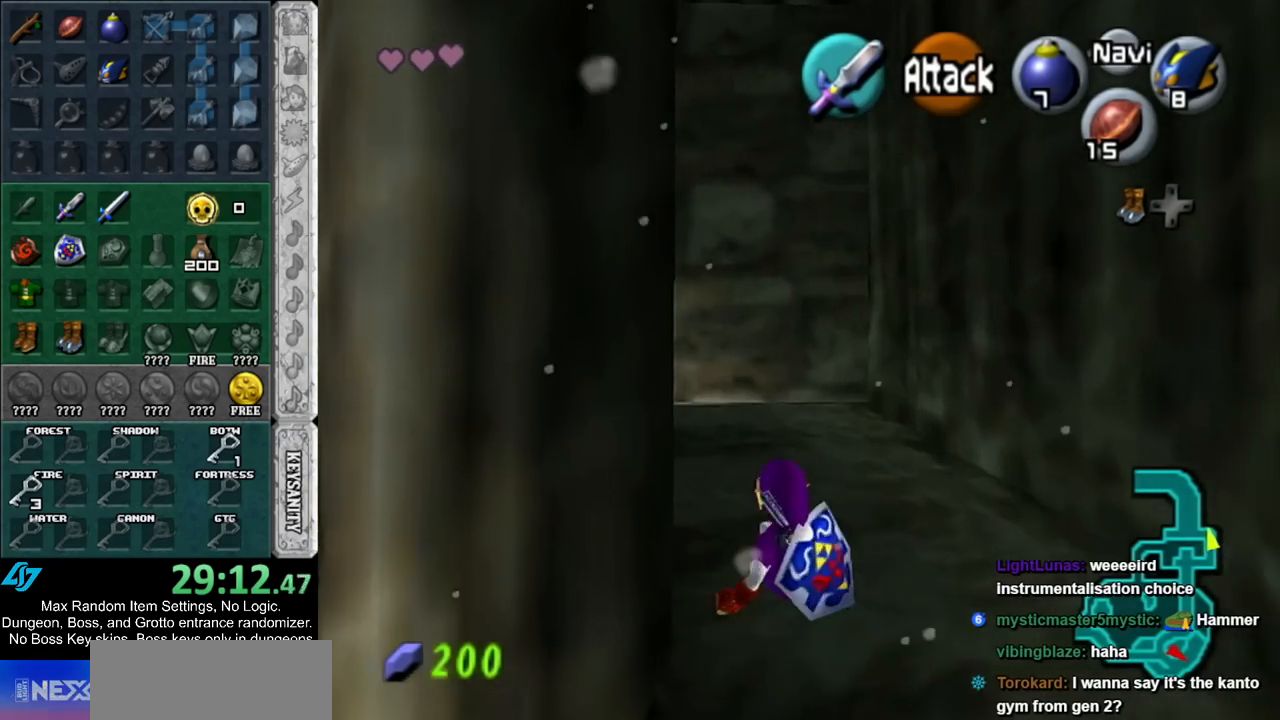
{"buttons": [], "left_stick": "up", "right_stick": "center", "events": [[100, "A", "down"], [200, "L1", "down"], [233, "left_stick", "up"], [300, "A", "up"], [417, "L1", "up"]]}
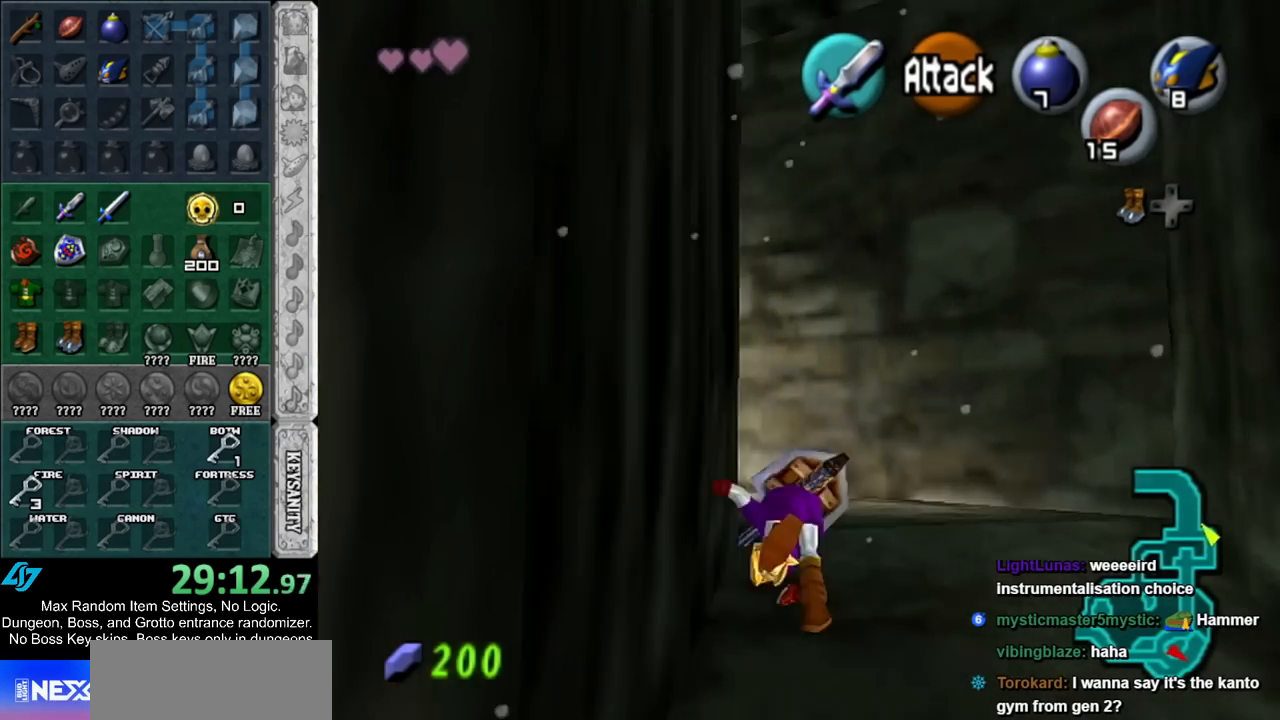
{"buttons": ["A"], "left_stick": "up-left", "right_stick": "center", "events": [[233, "left_stick", "up-left"], [483, "A", "down"]]}
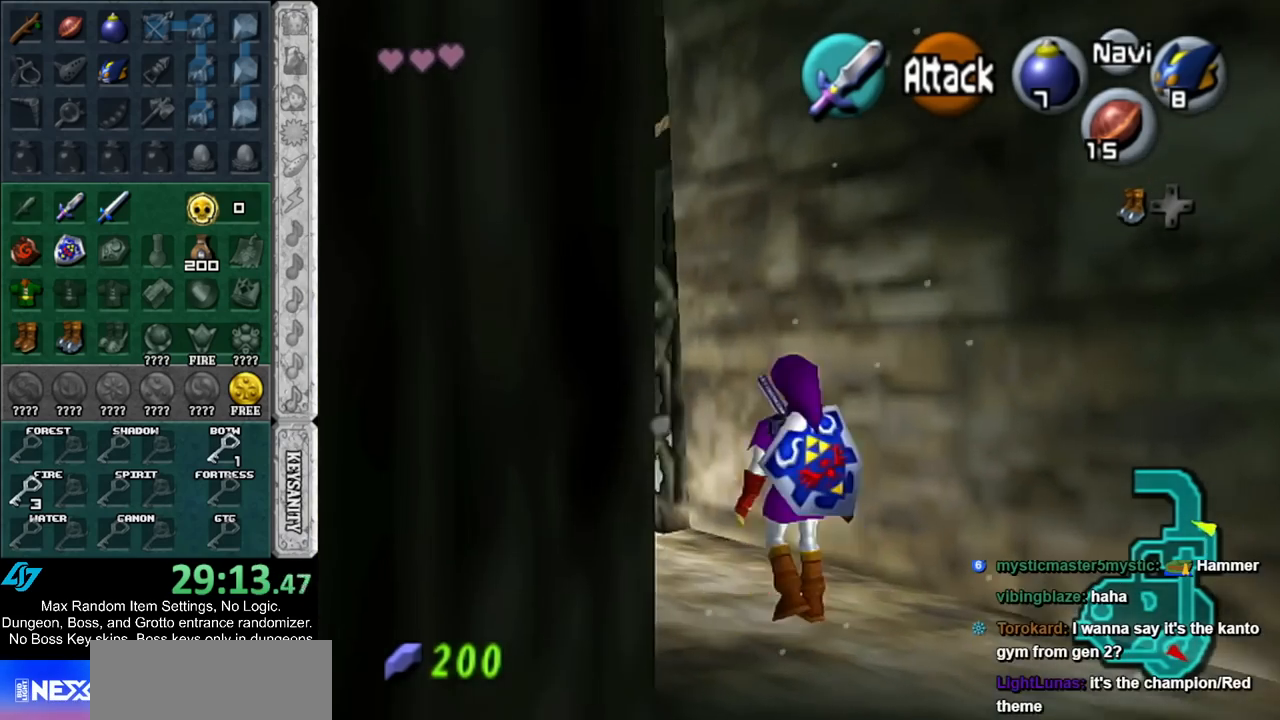
{"buttons": [], "left_stick": "up", "right_stick": "center", "events": [[233, "A", "up"], [267, "left_stick", "up"]]}
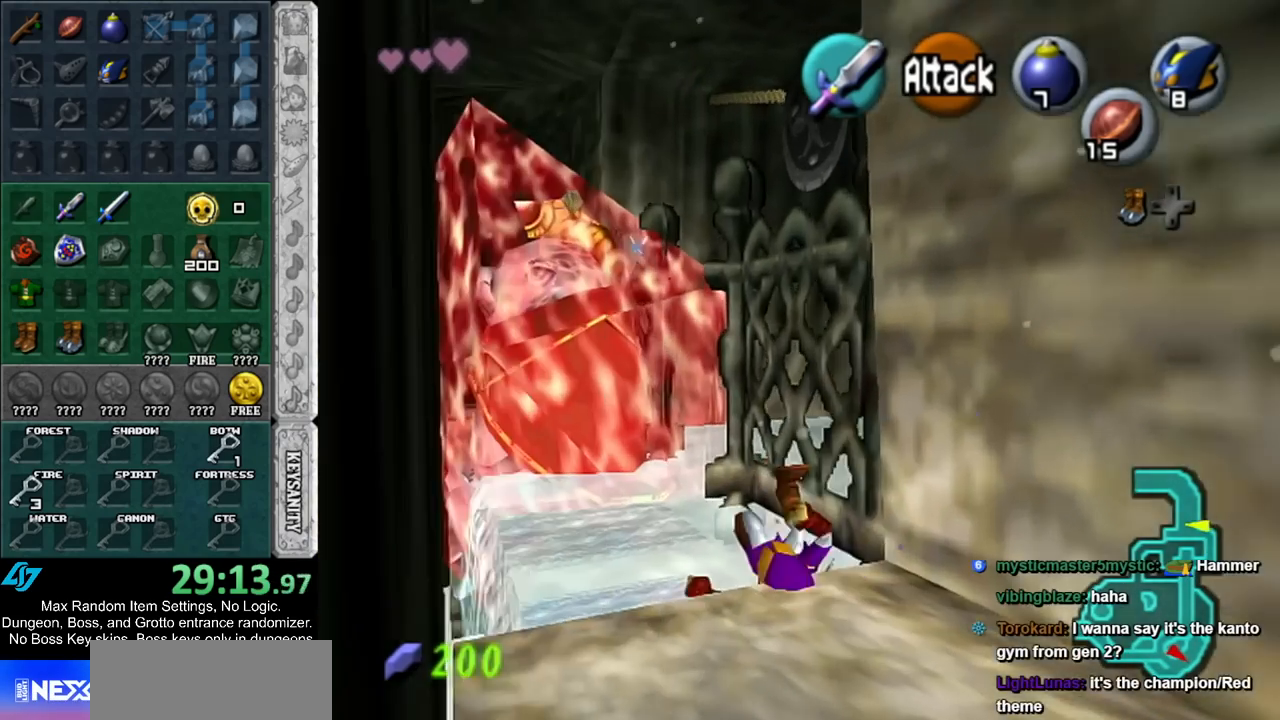
{"buttons": ["L1"], "left_stick": "right", "right_stick": "center", "events": [[50, "left_stick", "up-left"], [200, "L1", "down"], [233, "left_stick", "right"], [300, "A", "down"], [450, "A", "up"]]}
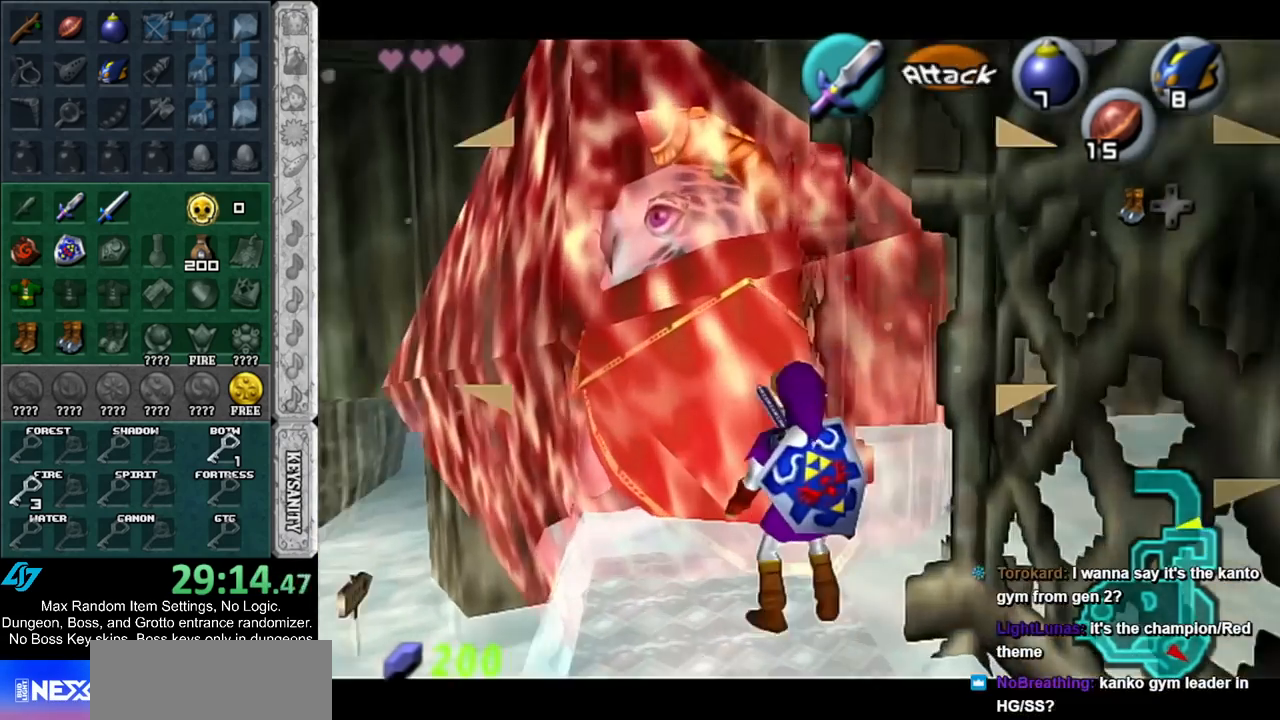
{"buttons": ["L1"], "left_stick": "right", "right_stick": "center", "events": [[167, "A", "down"], [300, "L1", "up"], [367, "A", "up"], [417, "L1", "down"]]}
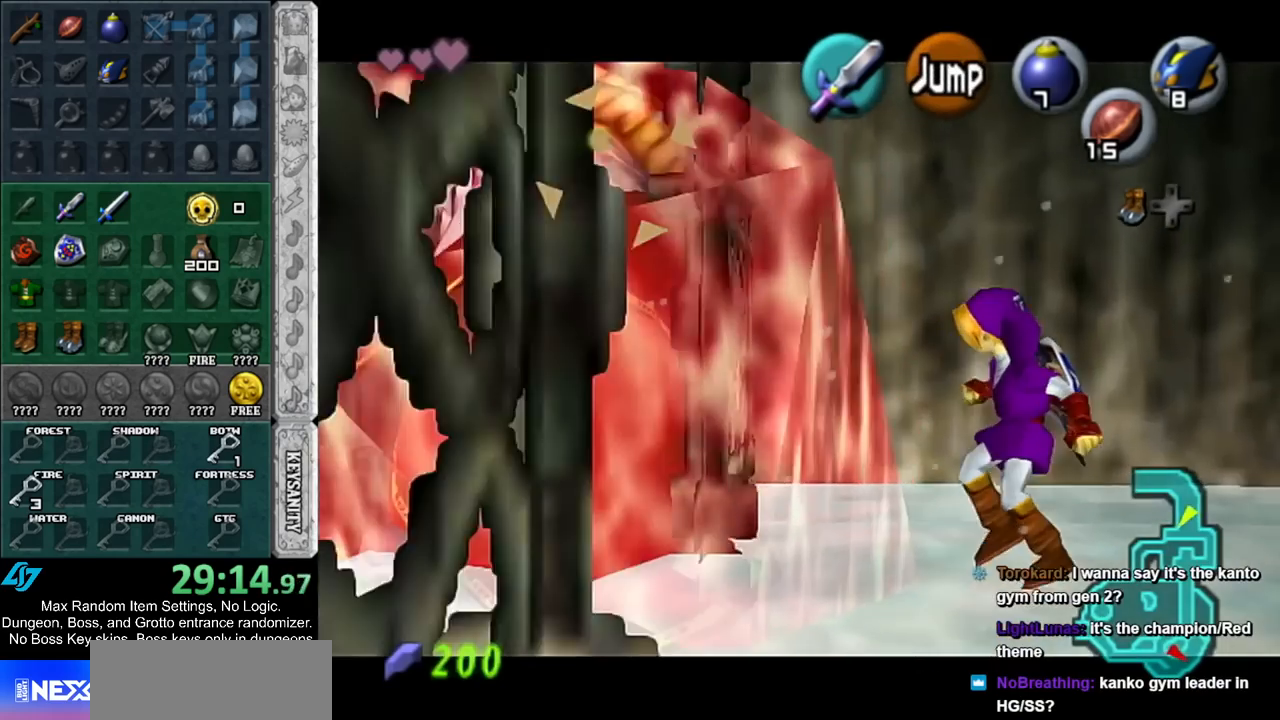
{"buttons": ["A"], "left_stick": "right", "right_stick": "center", "events": [[83, "L1", "up"], [317, "A", "down"]]}